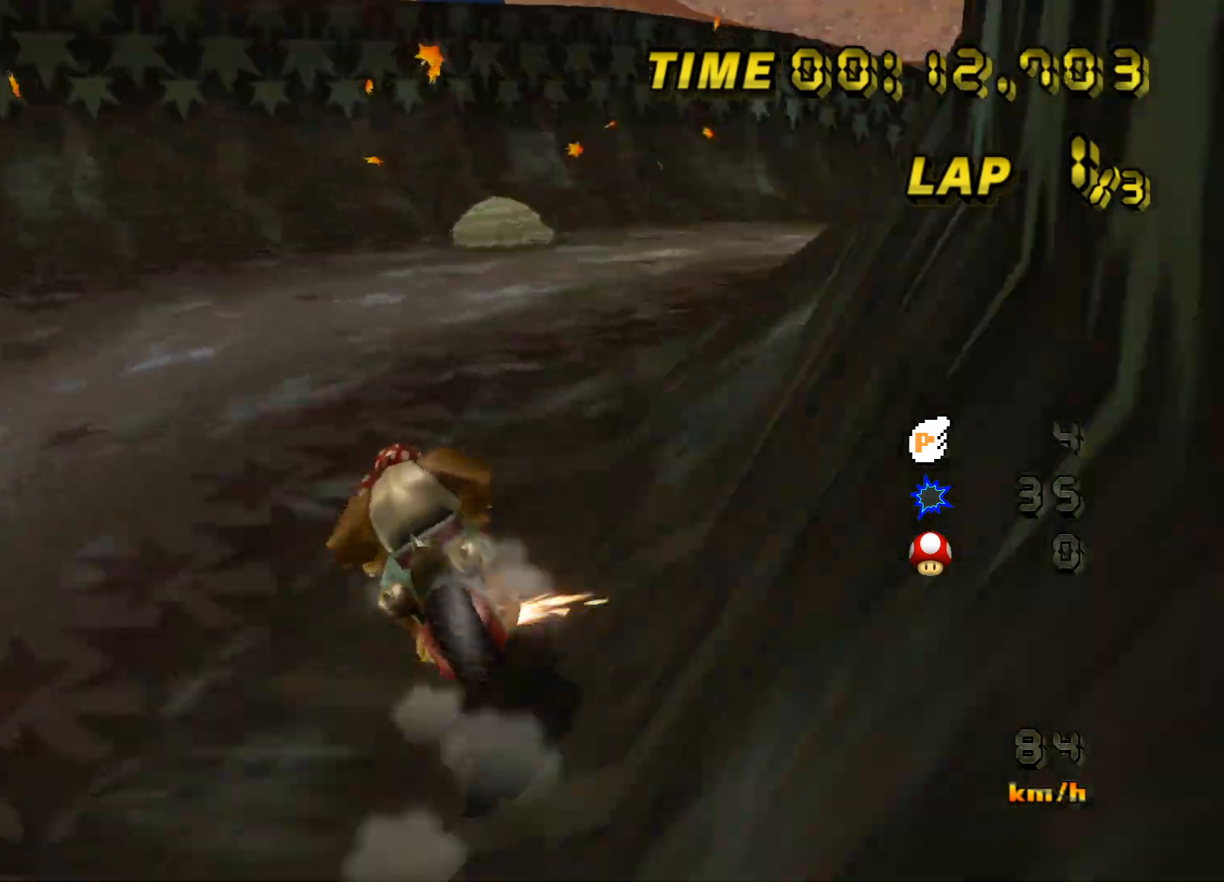
Gameplay with a controller; each line is a JSON object with the inputs held at the frame after it. "events" lists button and stick changes between this image and that frame as [ms after this image, input, new state], when the widget could be followed in between. Not read: L3 R3.
{"buttons": [], "left_stick": "right", "events": []}
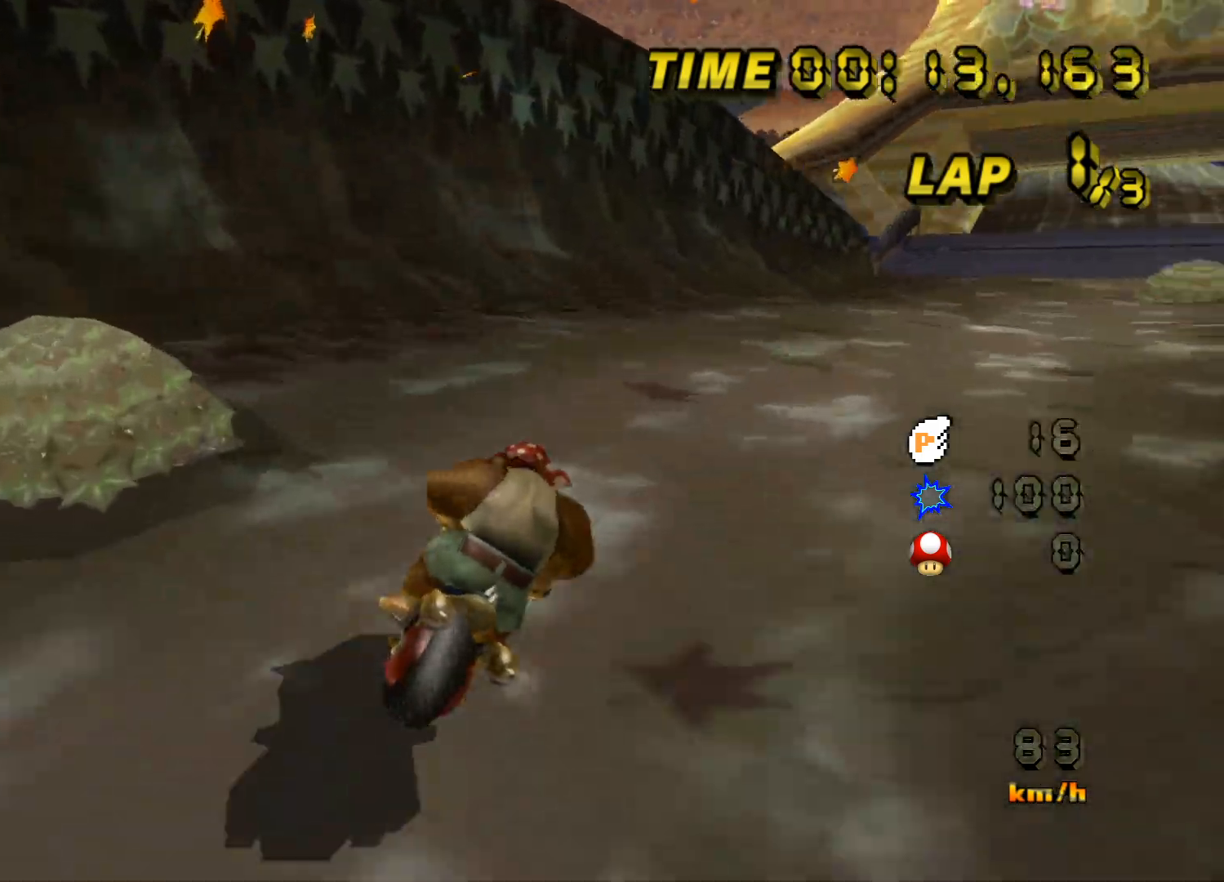
{"buttons": [], "left_stick": "up-right", "events": [[383, "left_stick", "up-right"]]}
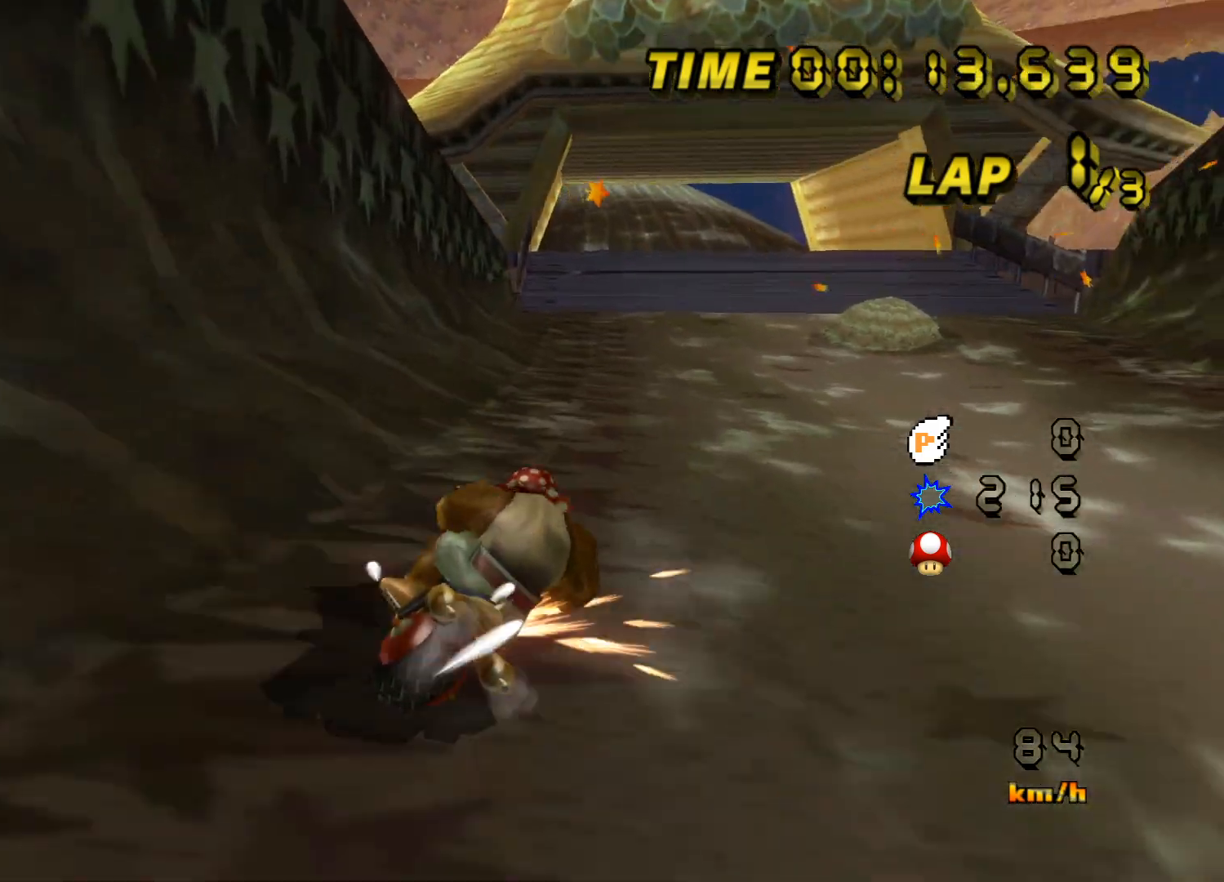
{"buttons": [], "left_stick": "left", "events": [[350, "left_stick", "left"]]}
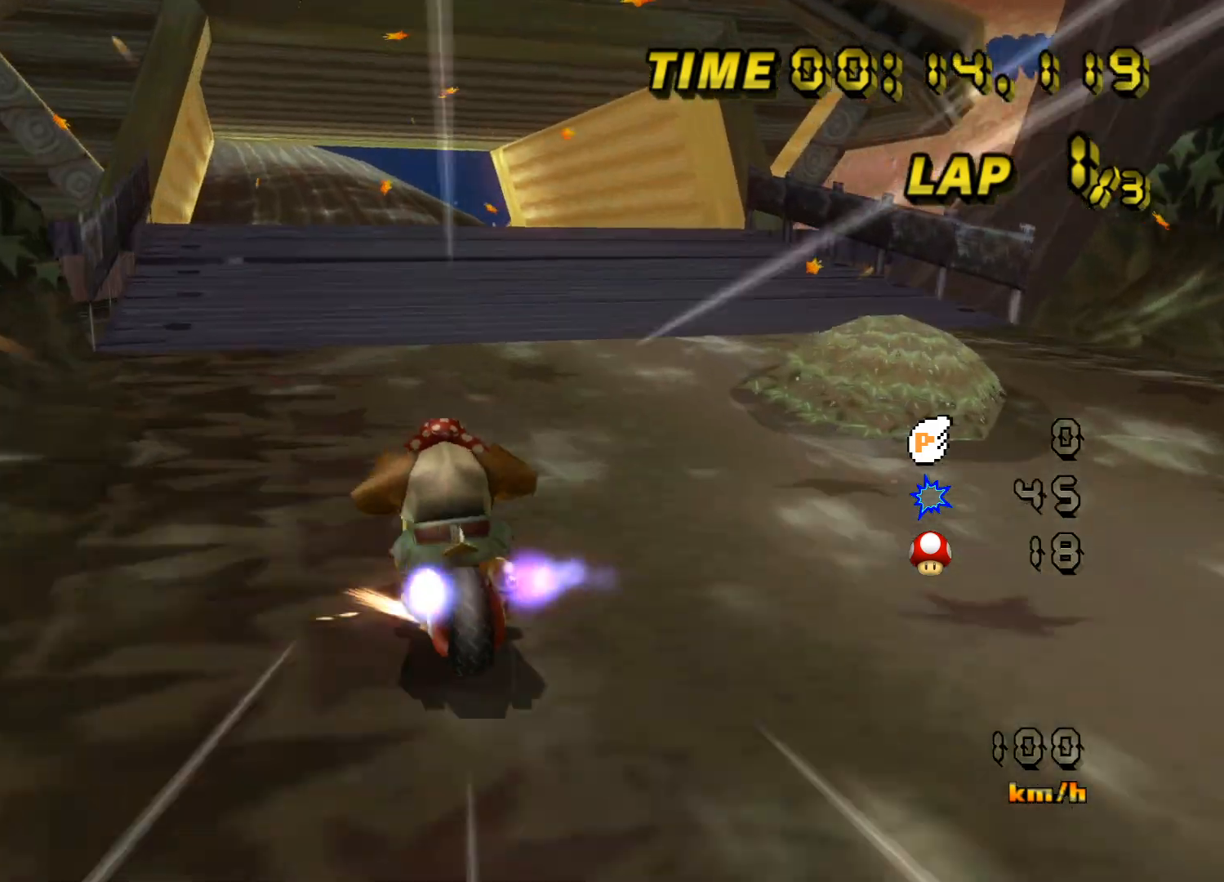
{"buttons": [], "left_stick": "right", "events": [[317, "left_stick", "center"], [400, "left_stick", "right"]]}
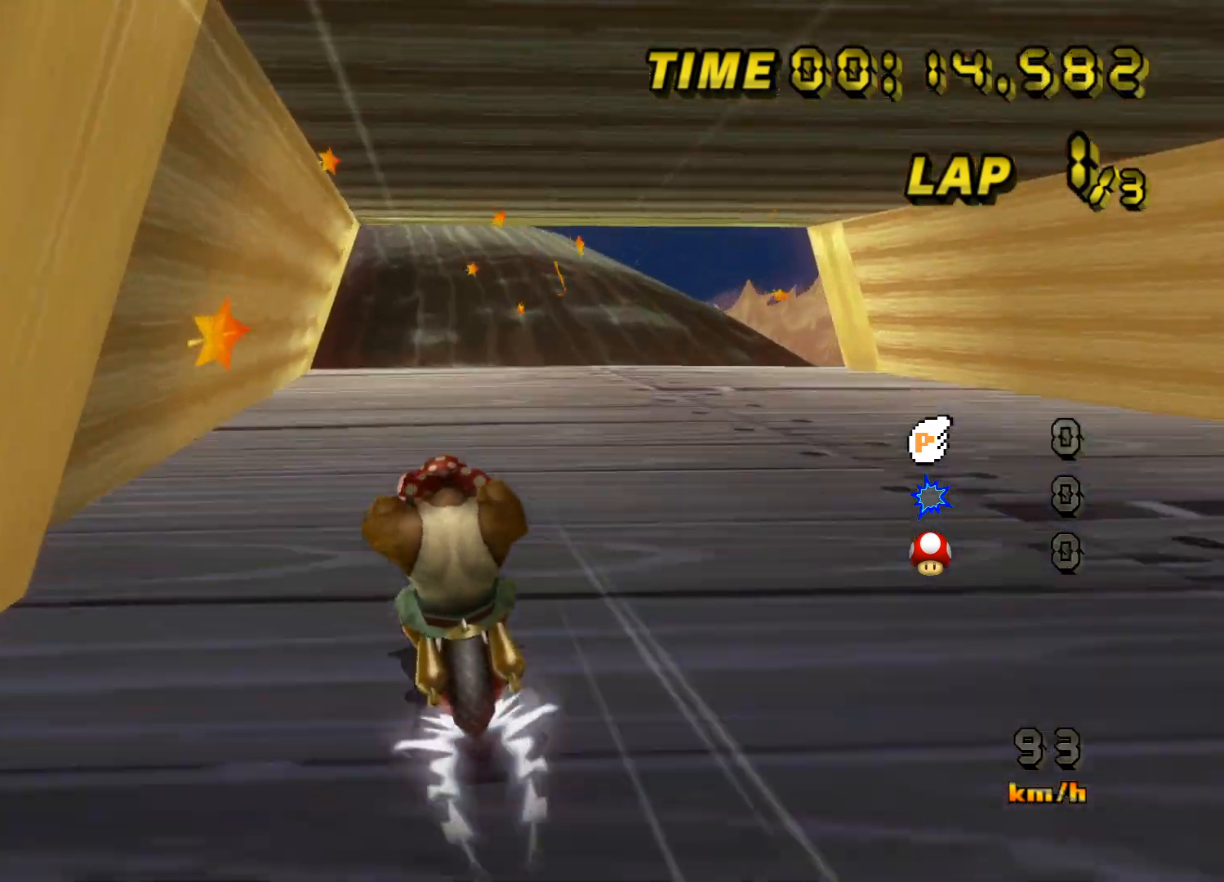
{"buttons": [], "left_stick": "down", "events": [[33, "left_stick", "center"], [283, "left_stick", "down"]]}
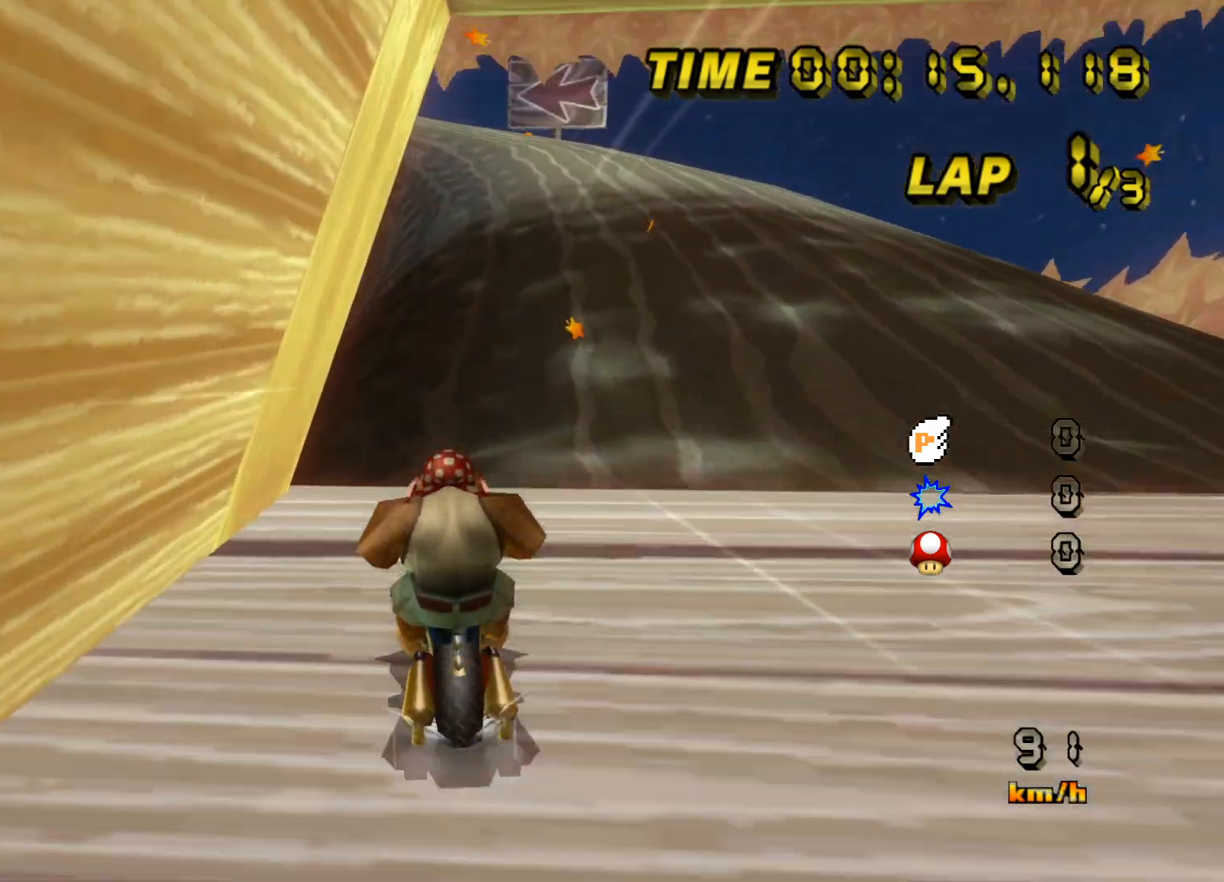
{"buttons": [], "left_stick": "right", "events": [[167, "left_stick", "center"], [283, "left_stick", "up-left"], [383, "left_stick", "up-right"], [450, "left_stick", "right"]]}
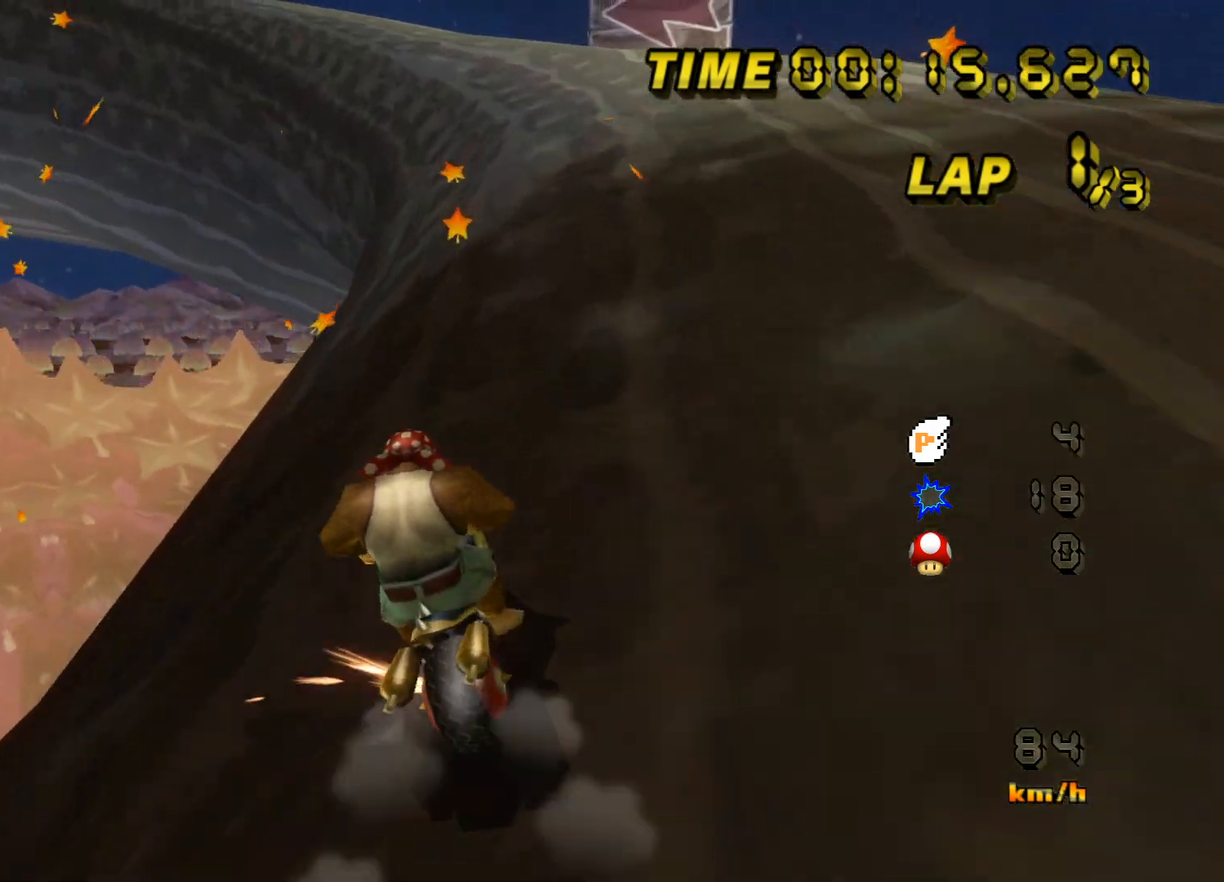
{"buttons": [], "left_stick": "center", "events": [[217, "left_stick", "up-right"], [467, "left_stick", "center"]]}
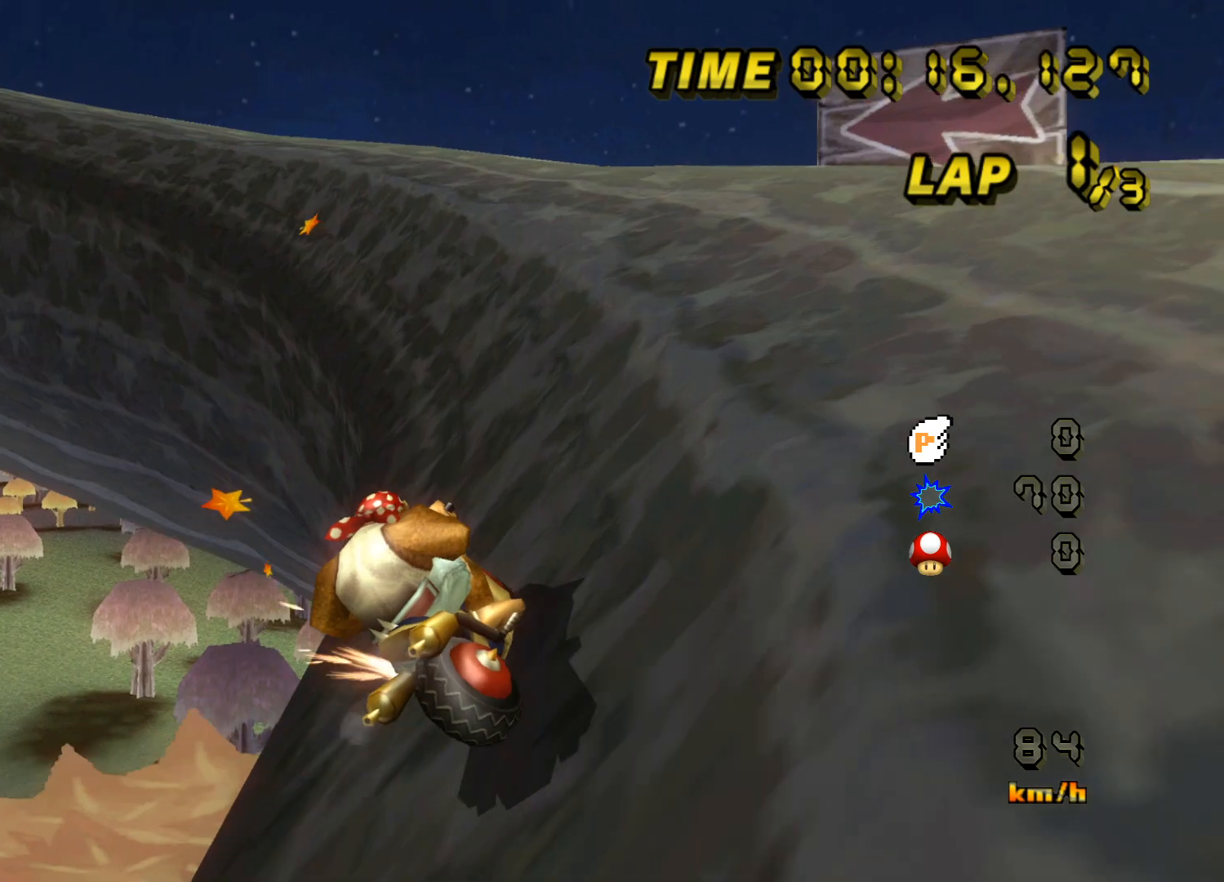
{"buttons": [], "left_stick": "up-left", "events": [[250, "left_stick", "up-left"]]}
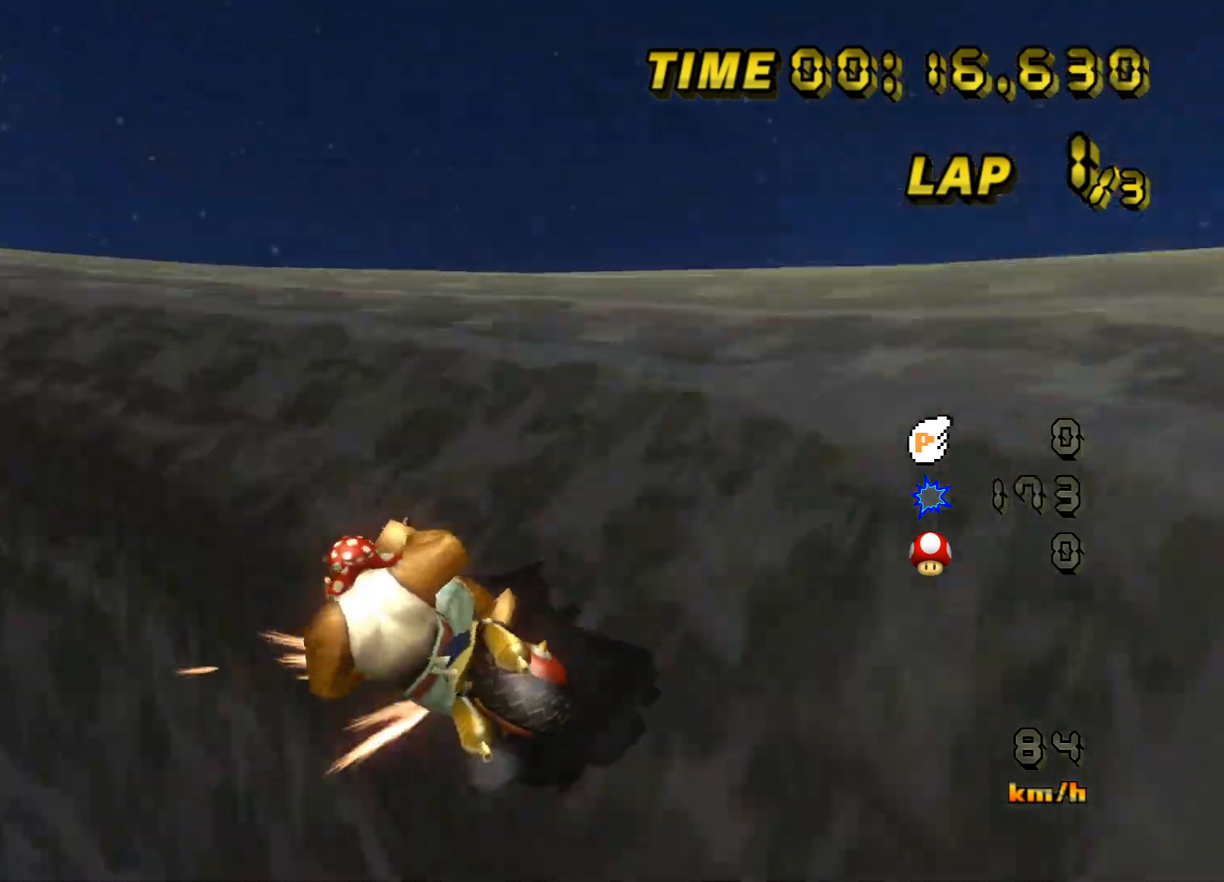
{"buttons": [], "left_stick": "center", "events": [[100, "left_stick", "center"], [200, "left_stick", "left"], [350, "left_stick", "center"]]}
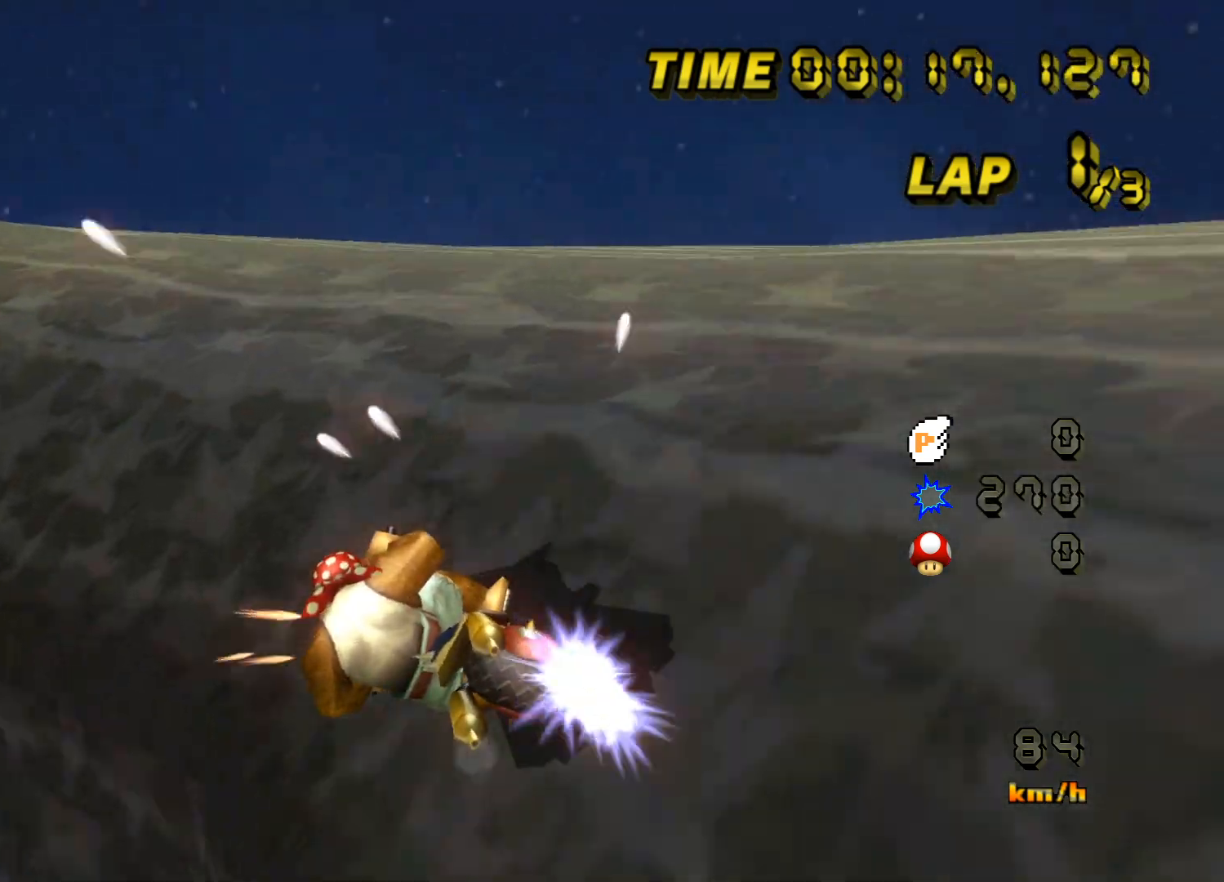
{"buttons": [], "left_stick": "up-right", "events": [[250, "left_stick", "up-right"]]}
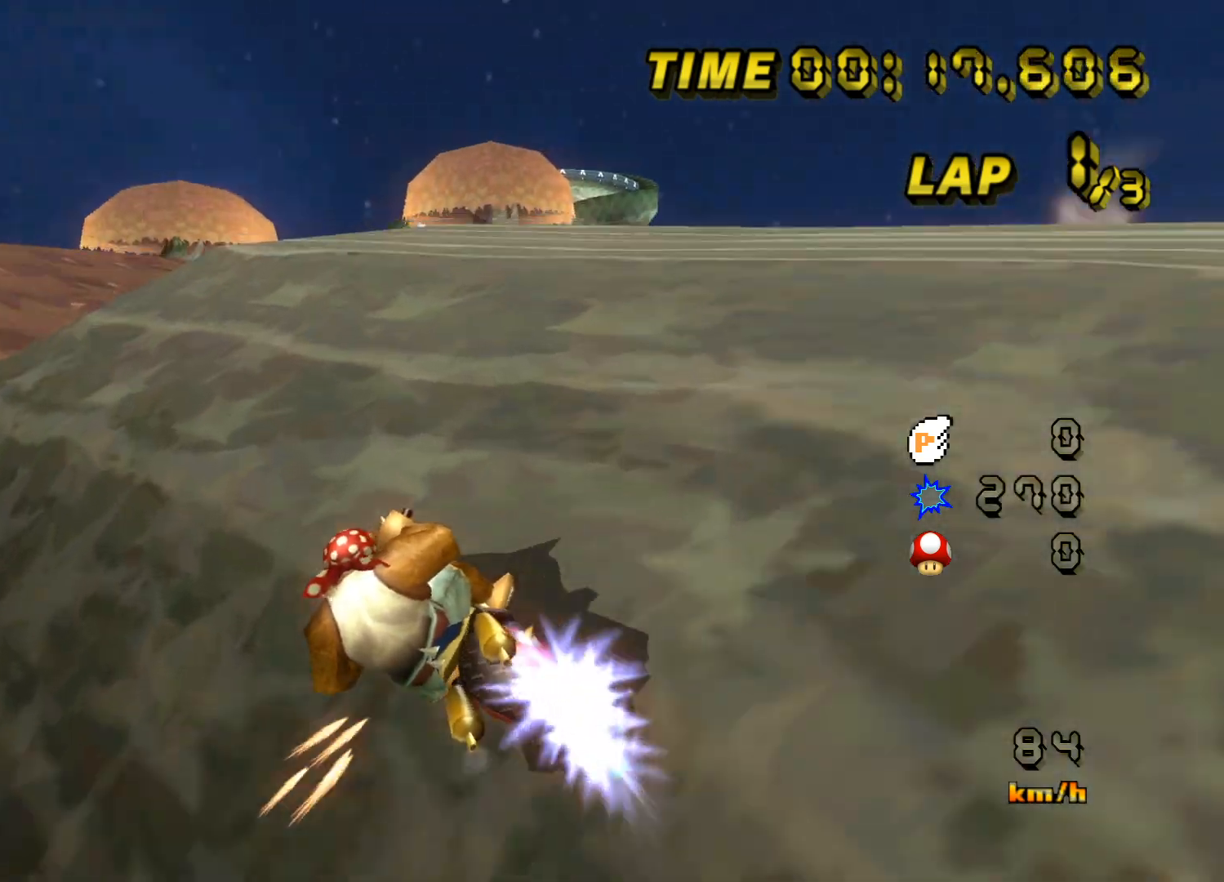
{"buttons": [], "left_stick": "up-right", "events": [[33, "left_stick", "center"], [150, "left_stick", "up-right"]]}
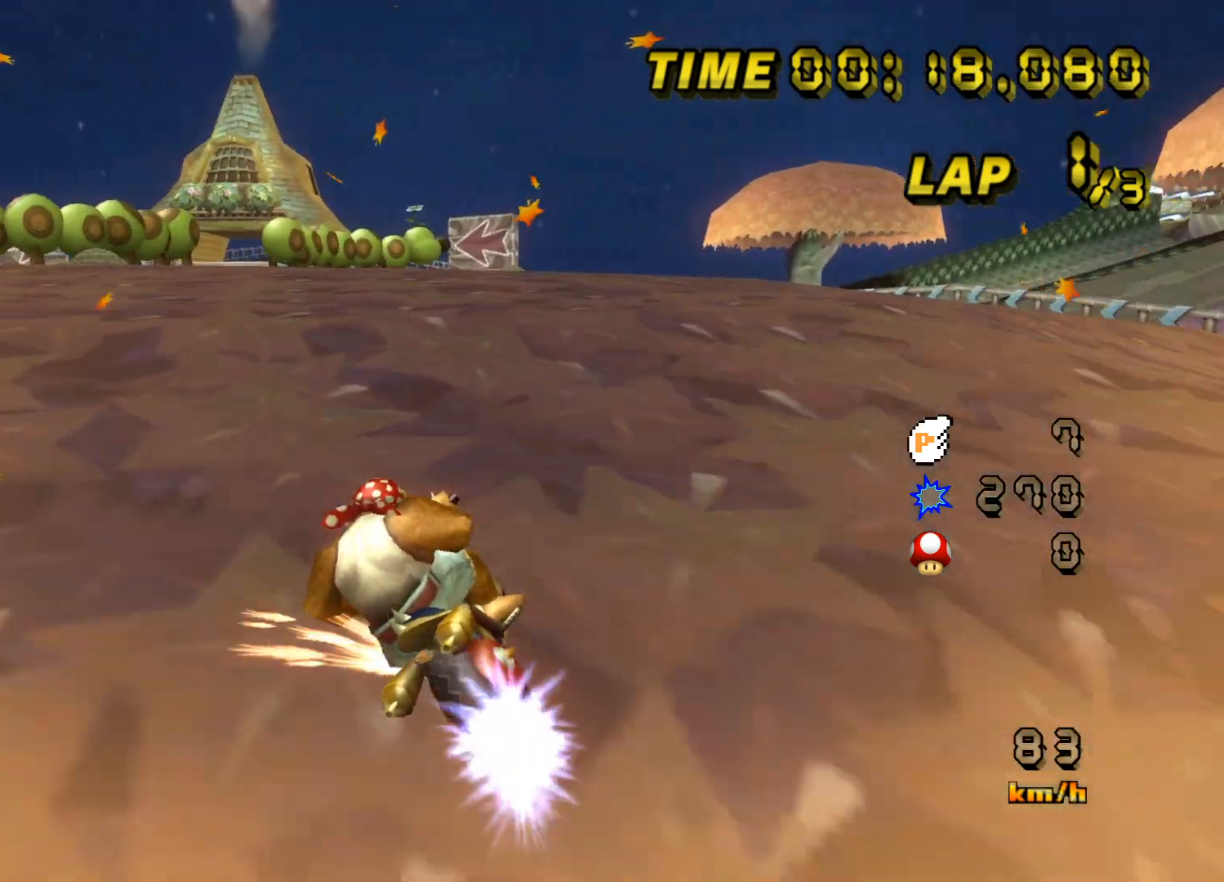
{"buttons": [], "left_stick": "up-right", "events": []}
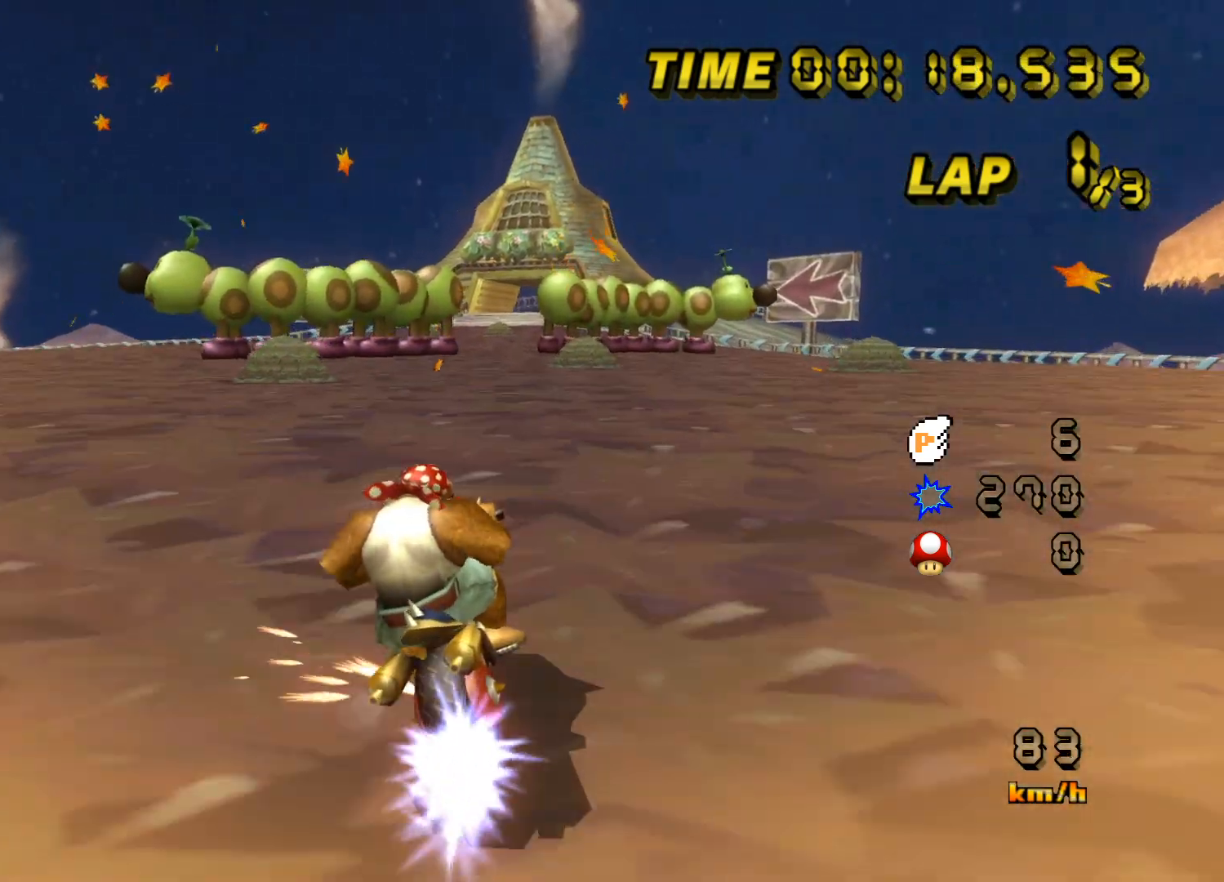
{"buttons": [], "left_stick": "center", "events": [[350, "left_stick", "center"]]}
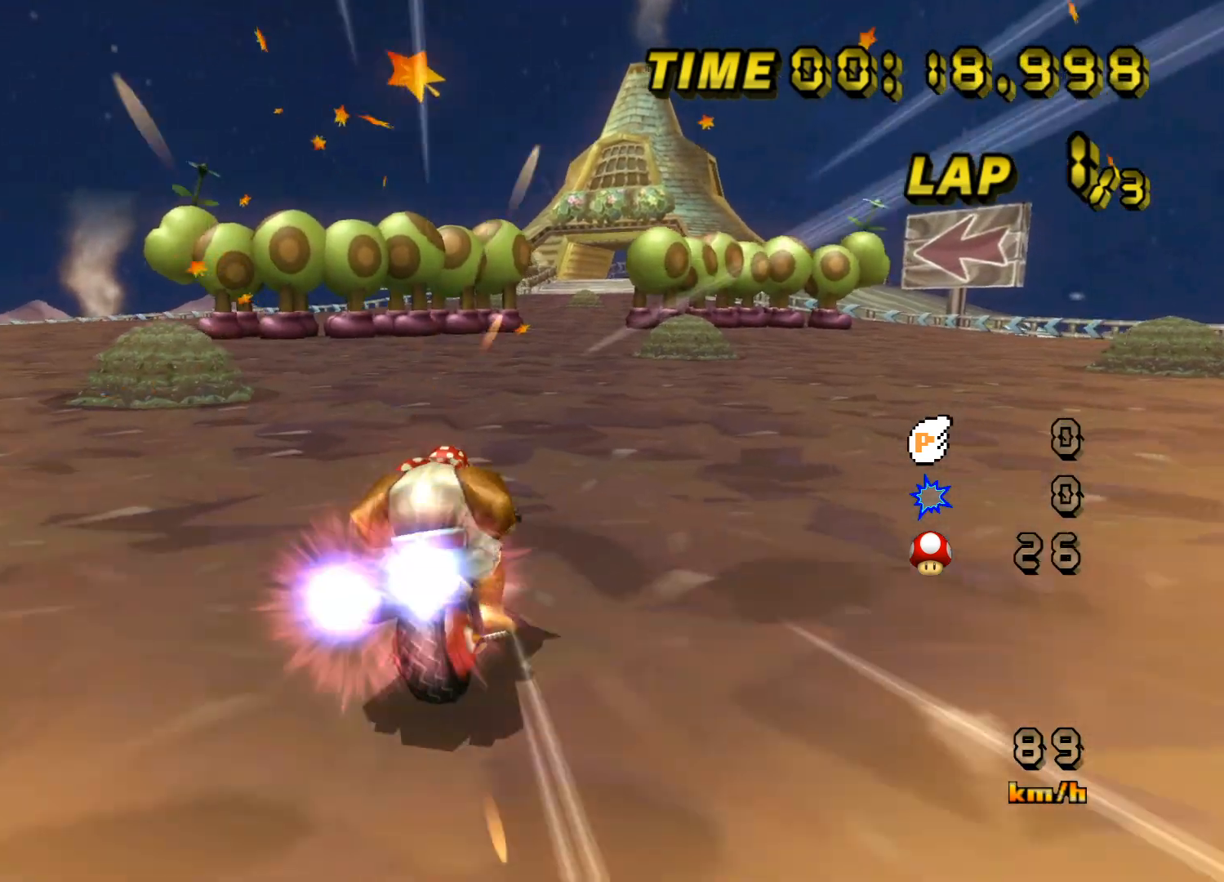
{"buttons": [], "left_stick": "center", "events": [[50, "left_stick", "up-right"], [117, "left_stick", "center"], [400, "left_stick", "left"], [483, "left_stick", "center"]]}
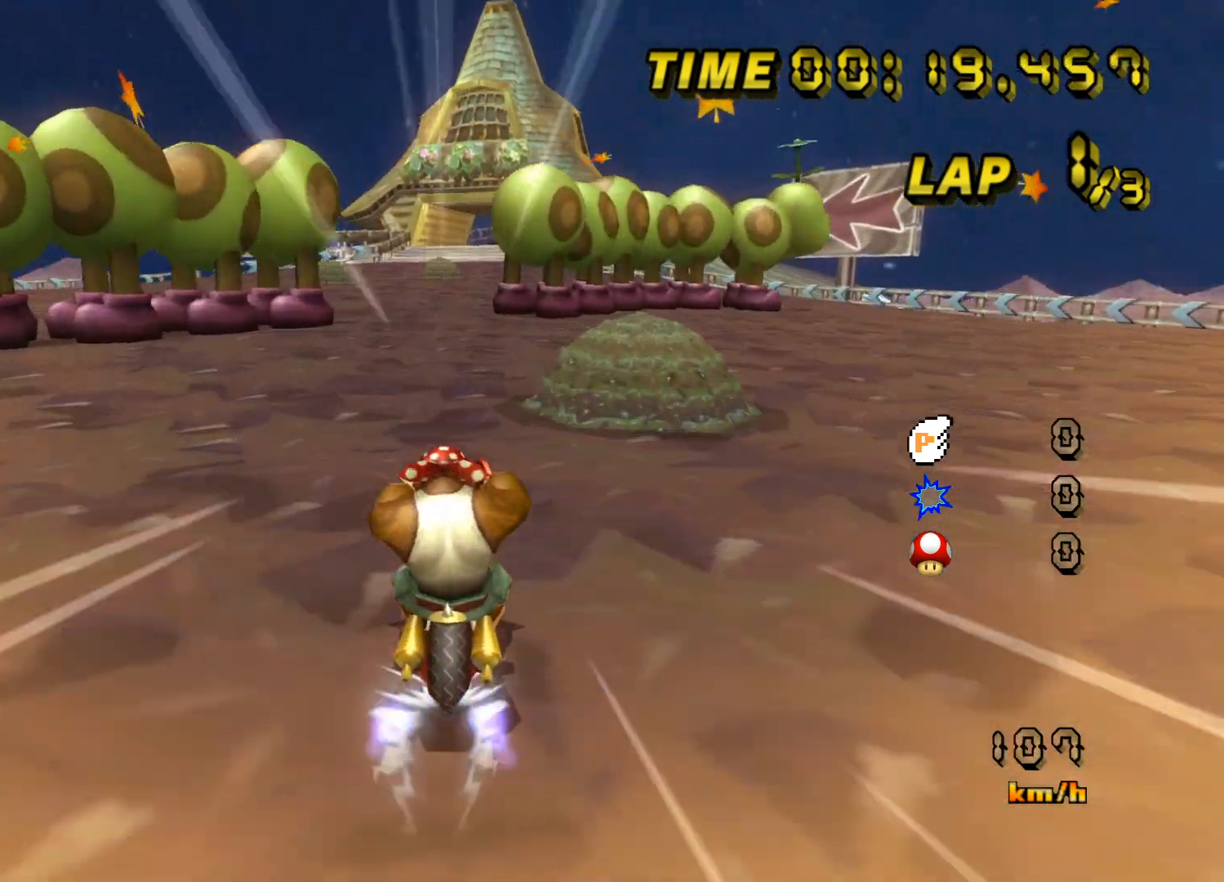
{"buttons": [], "left_stick": "center", "events": [[33, "left_stick", "right"], [117, "left_stick", "center"]]}
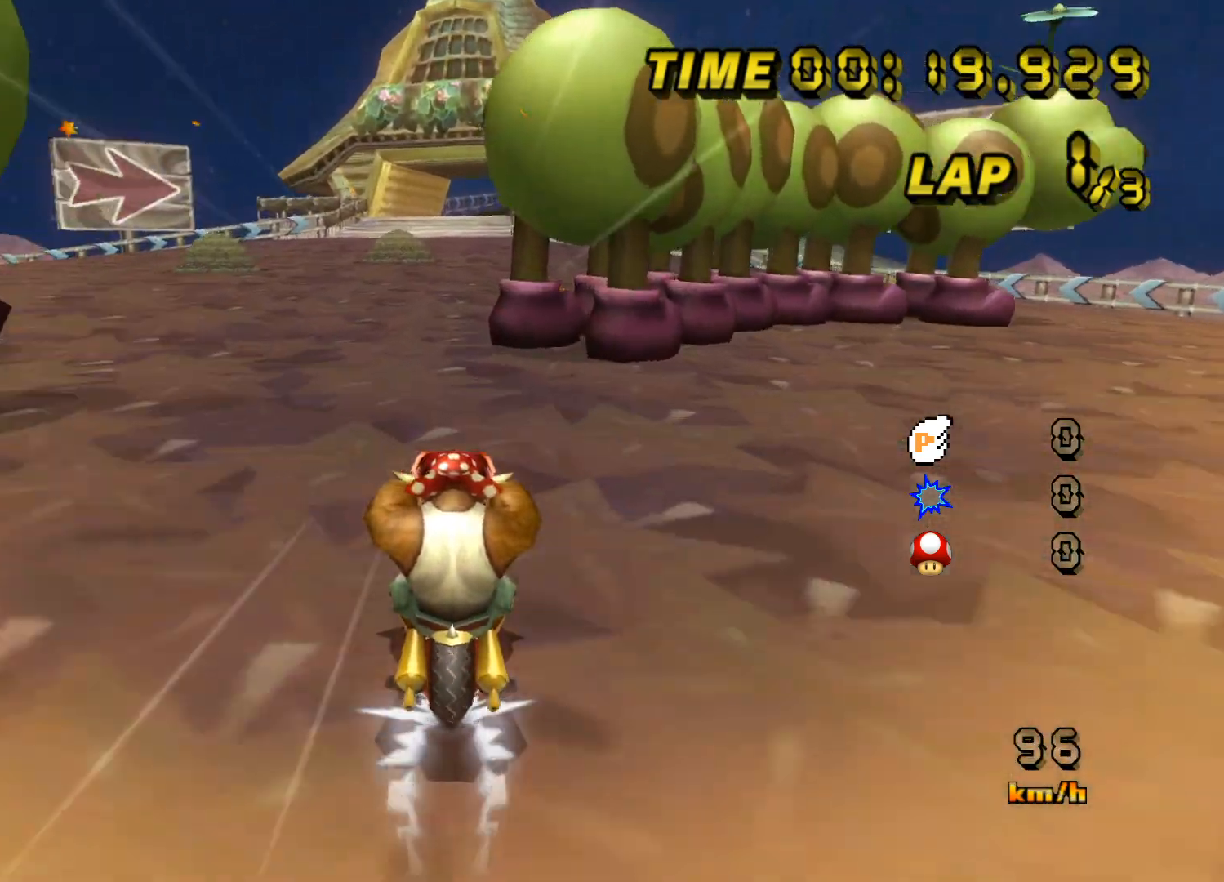
{"buttons": [], "left_stick": "center", "events": []}
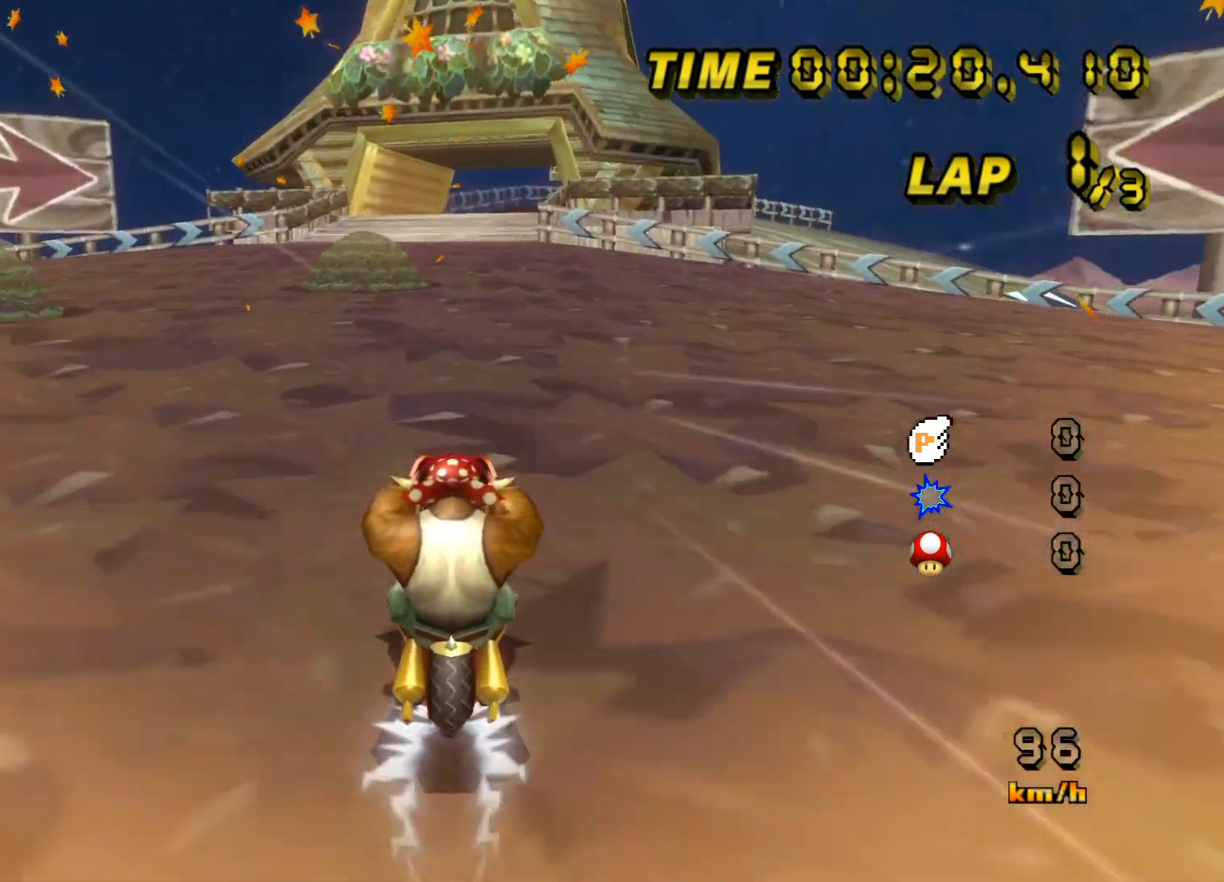
{"buttons": [], "left_stick": "center", "events": []}
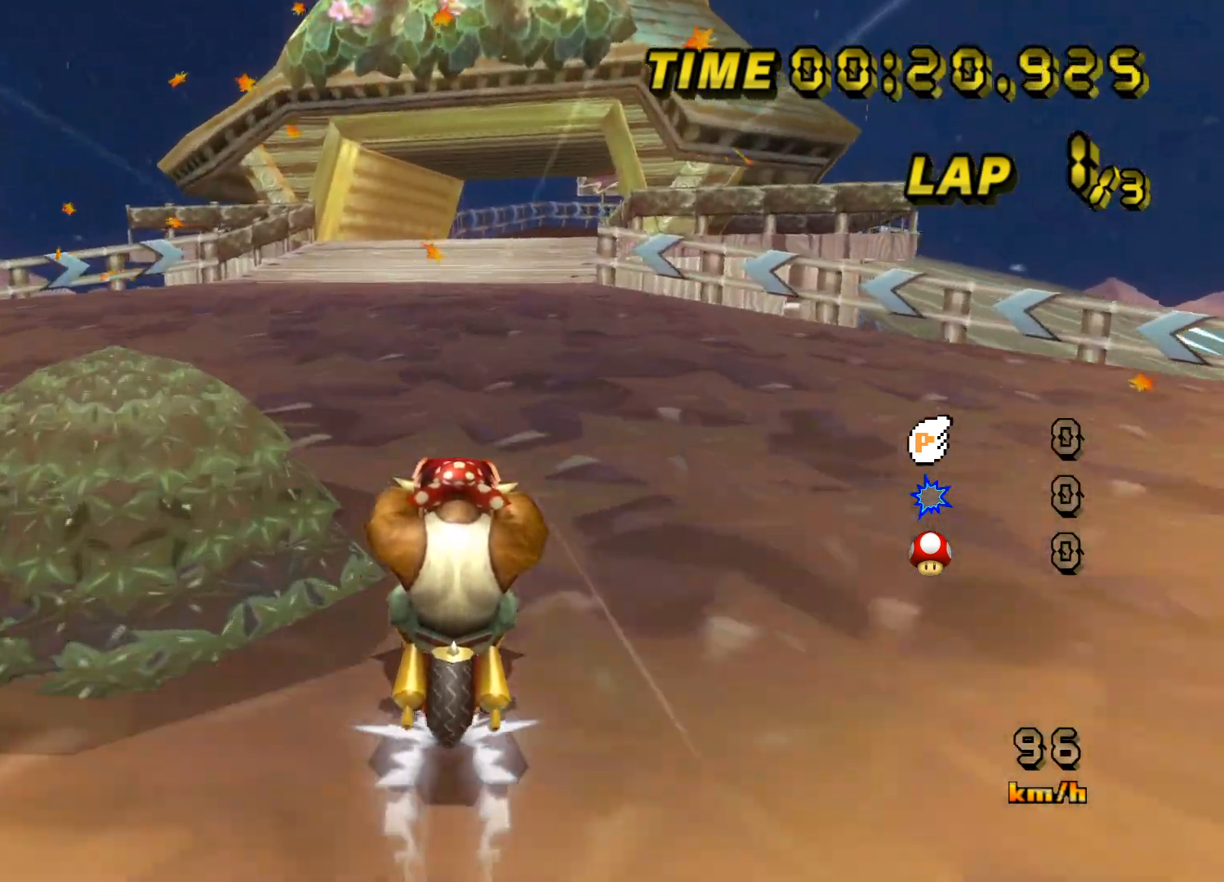
{"buttons": [], "left_stick": "center", "events": []}
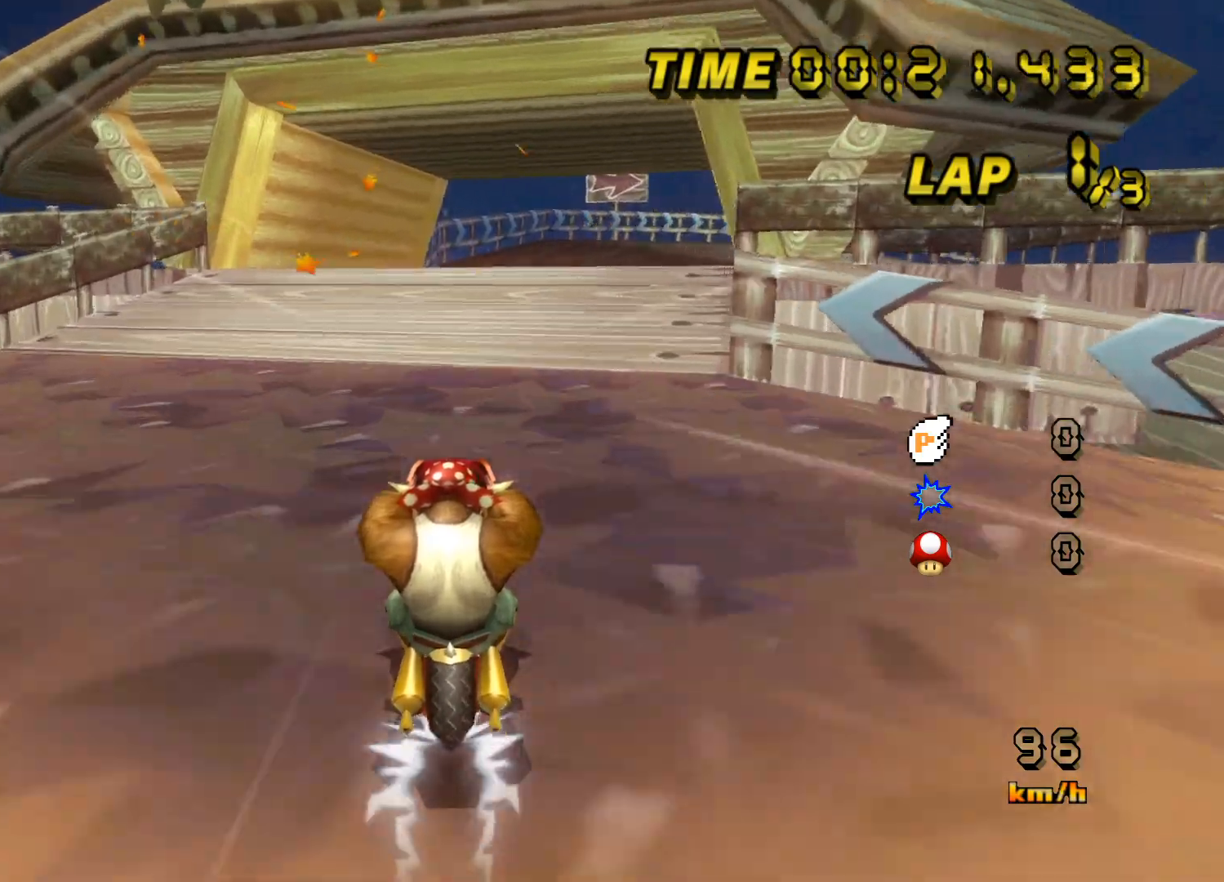
{"buttons": [], "left_stick": "up-right", "events": [[383, "left_stick", "up-right"]]}
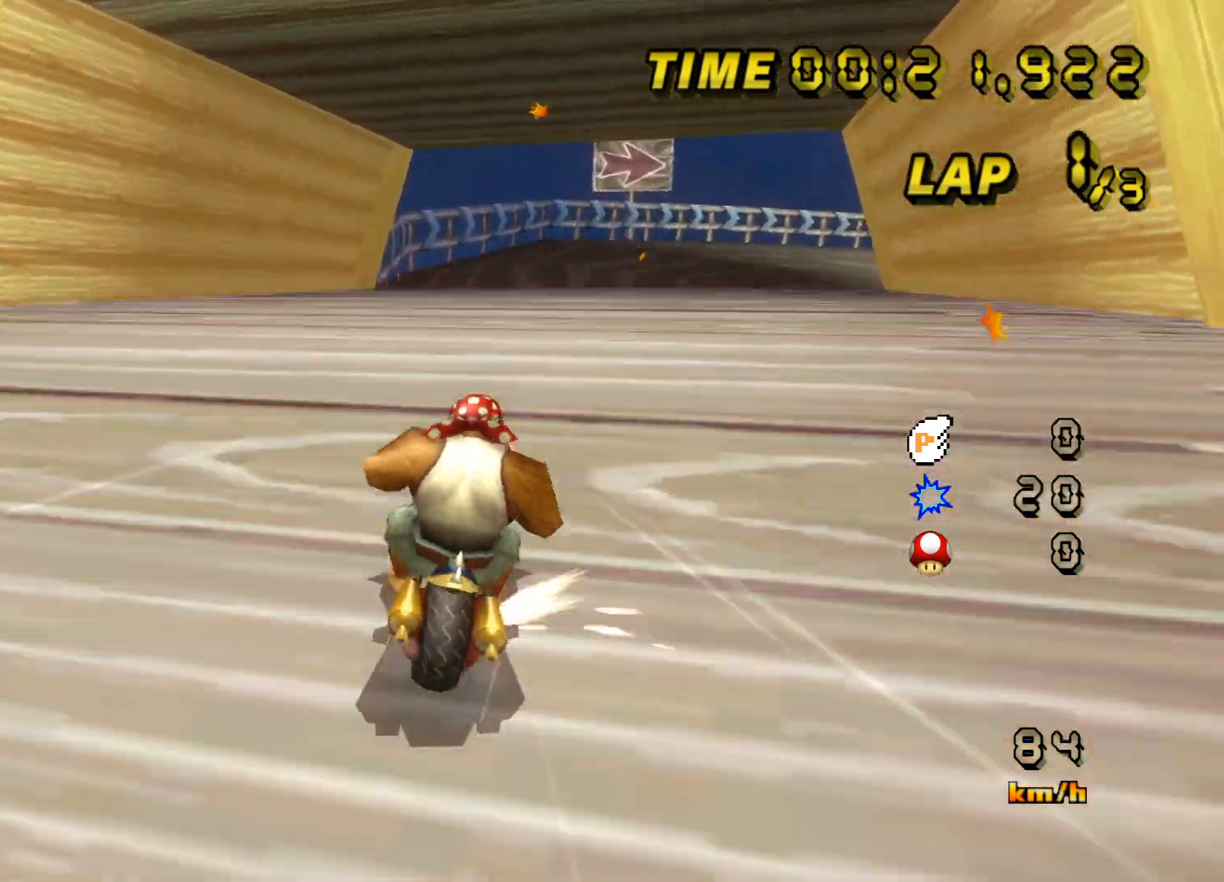
{"buttons": [], "left_stick": "right", "events": [[417, "left_stick", "right"]]}
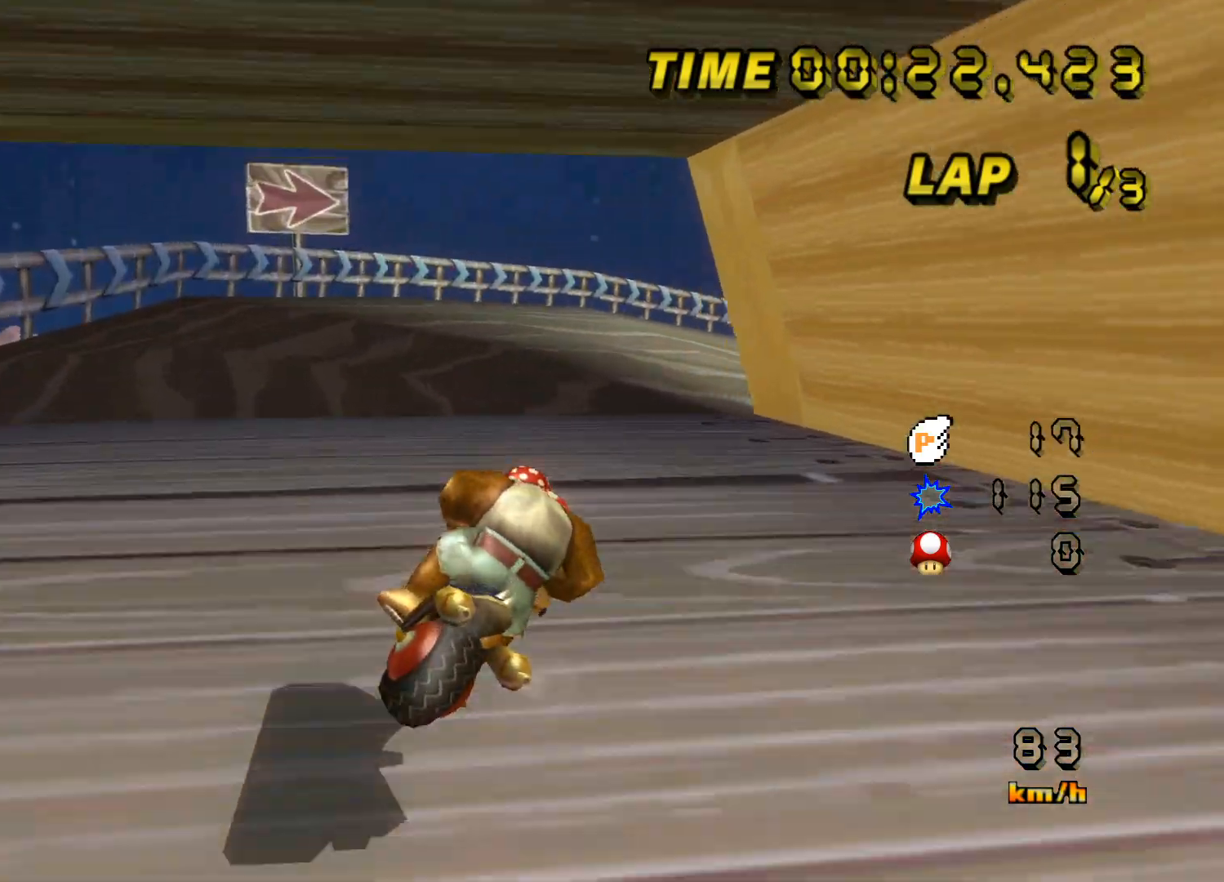
{"buttons": [], "left_stick": "right", "events": []}
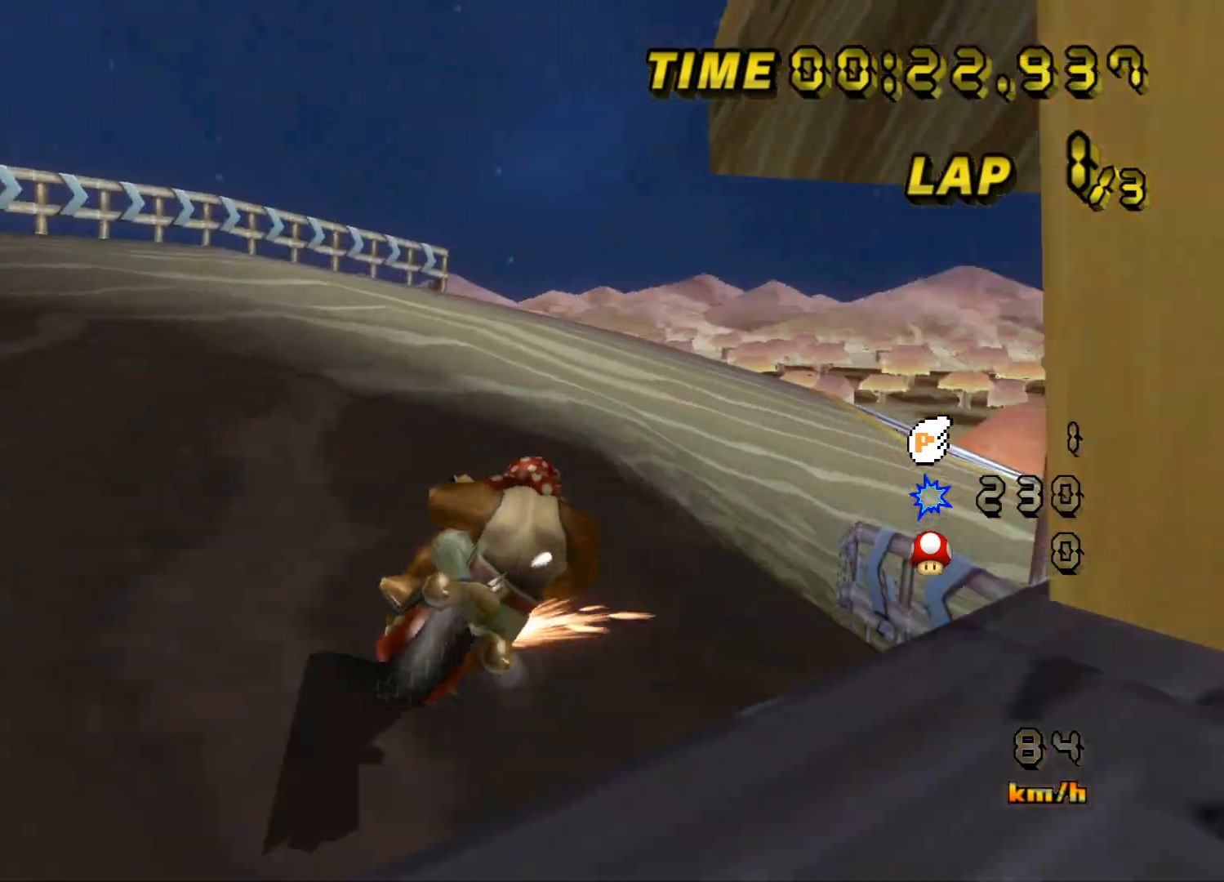
{"buttons": [], "left_stick": "right", "events": []}
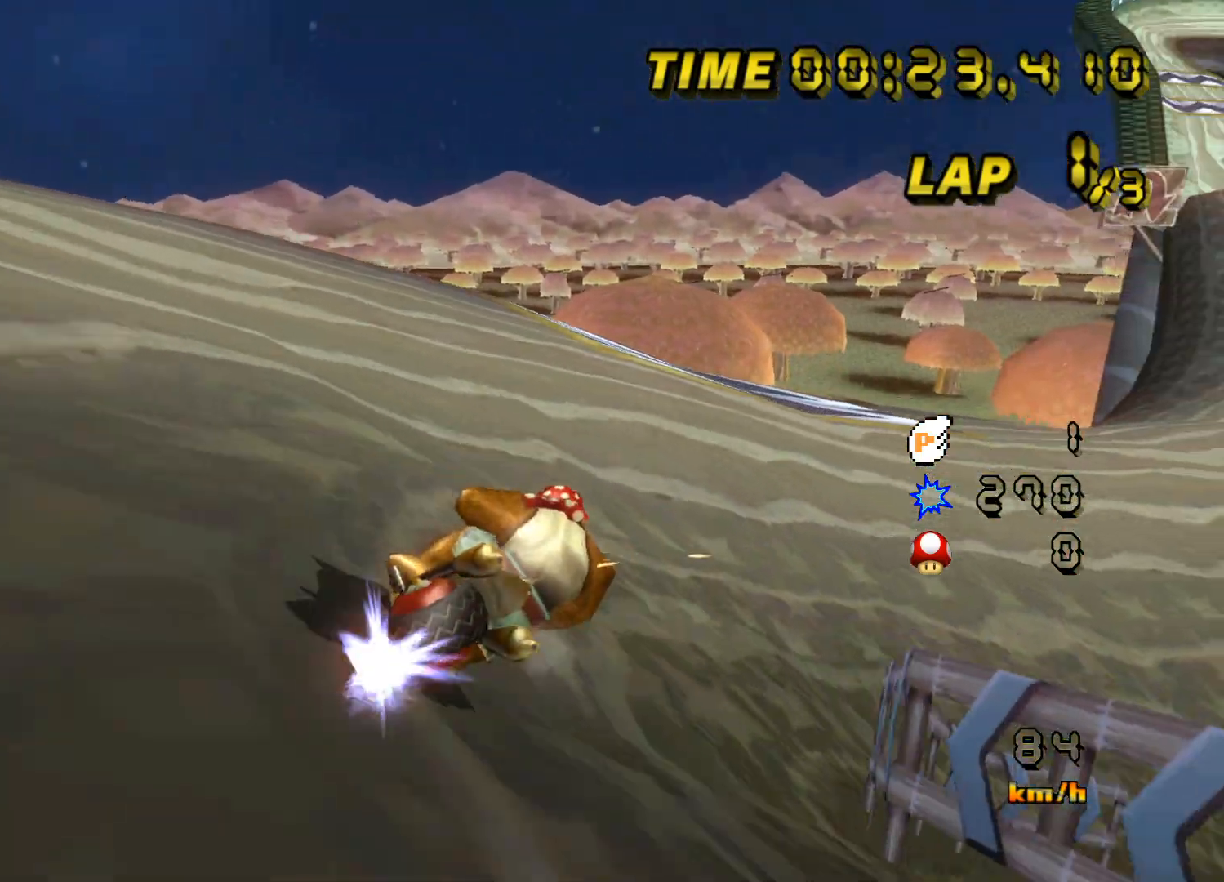
{"buttons": [], "left_stick": "right", "events": [[33, "DPAD_UP", "down"], [67, "DPAD_UP", "up"], [67, "left_stick", "center"], [500, "left_stick", "right"]]}
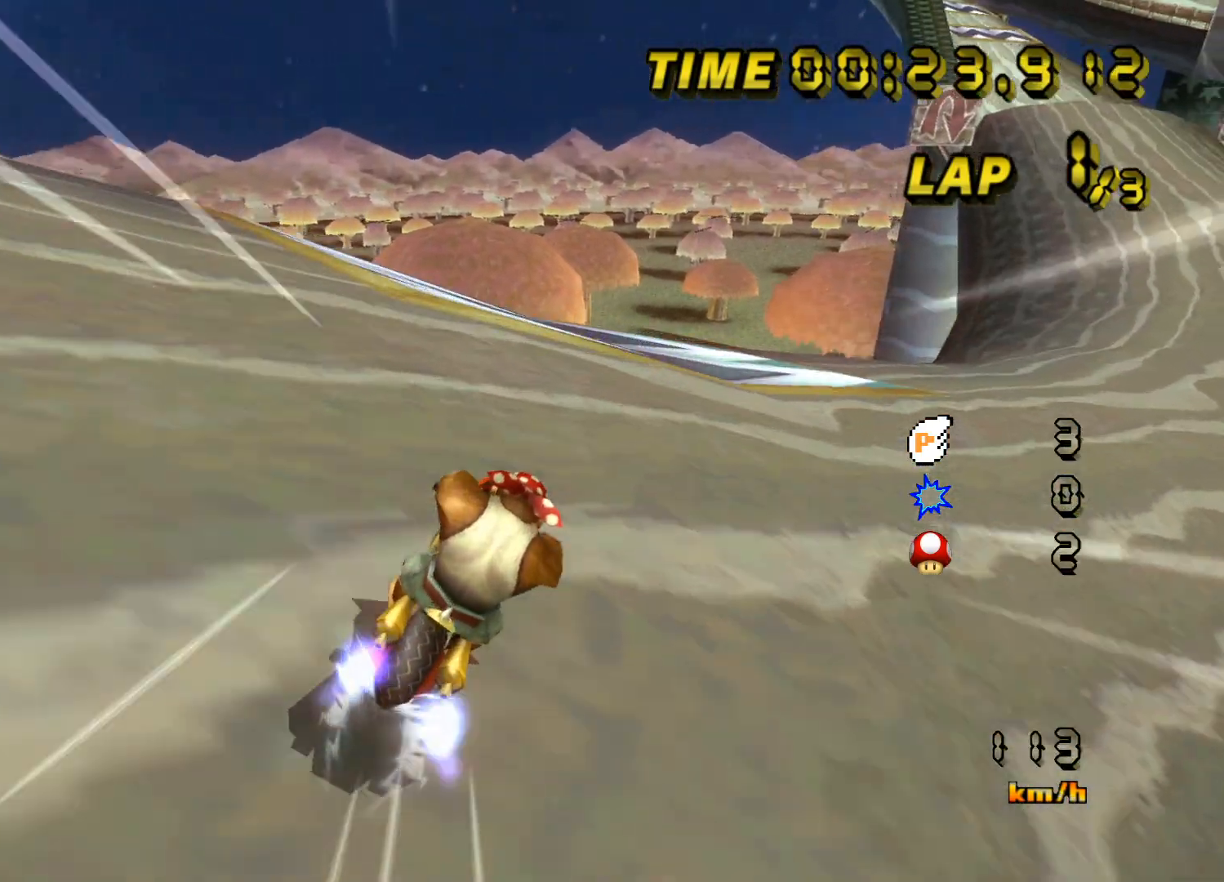
{"buttons": [], "left_stick": "right", "events": []}
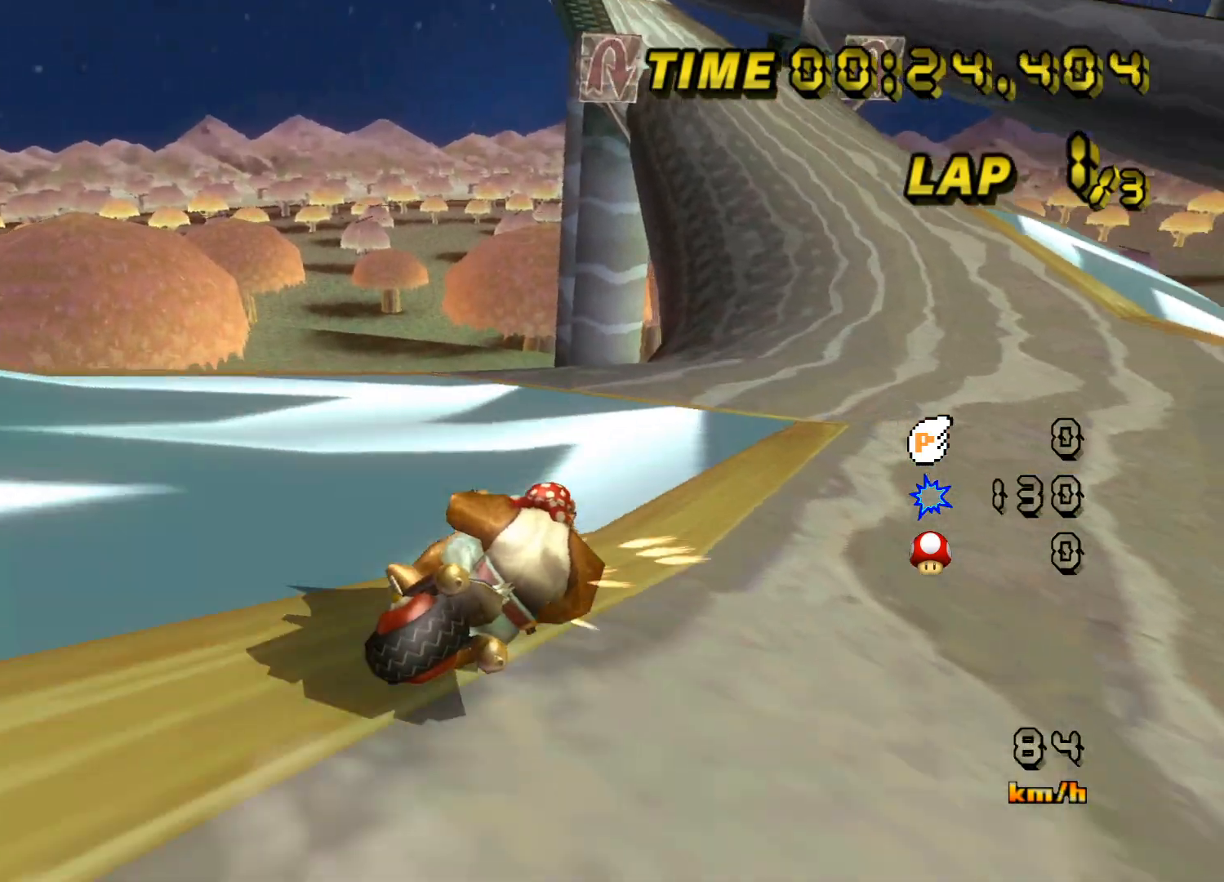
{"buttons": ["DPAD_UP"], "left_stick": "up", "events": [[500, "DPAD_UP", "down"], [500, "left_stick", "up"]]}
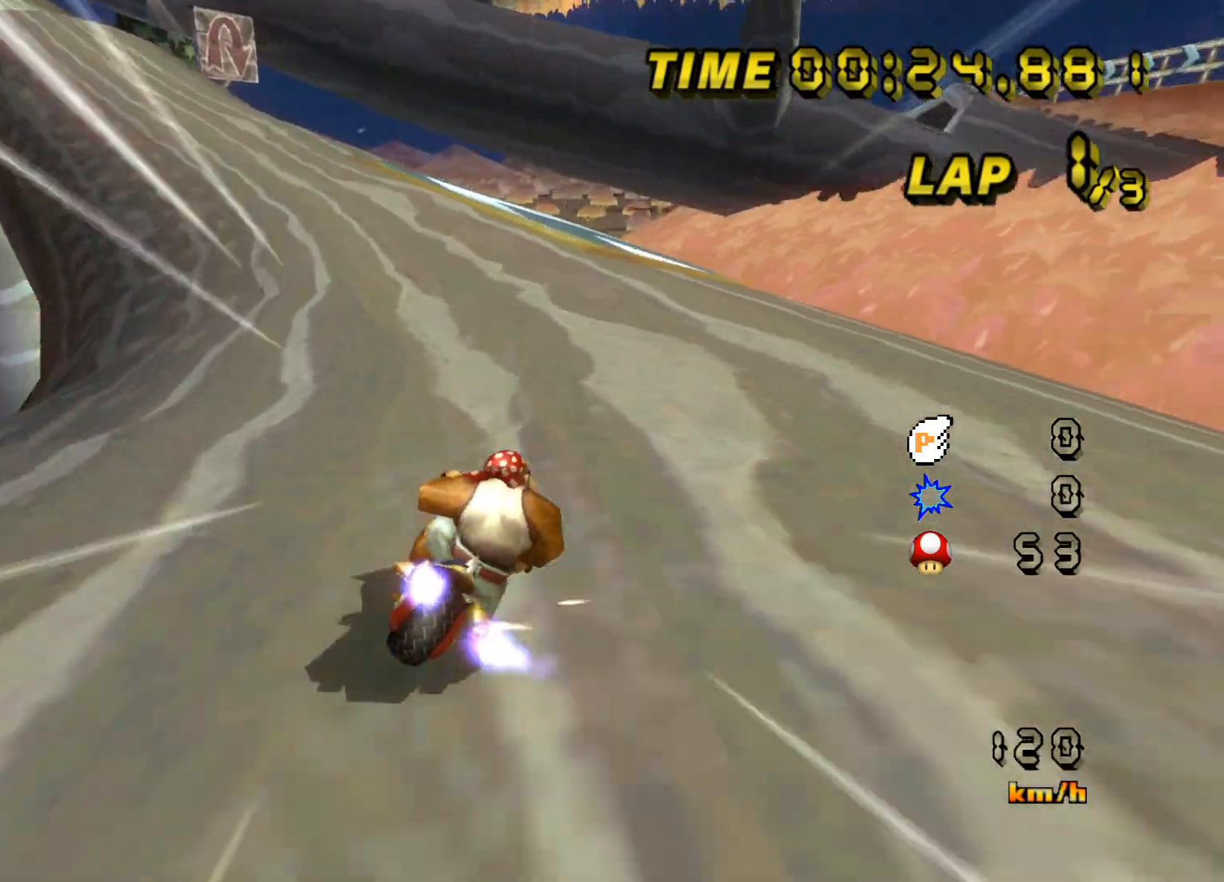
{"buttons": [], "left_stick": "up", "events": [[17, "DPAD_UP", "up"], [50, "left_stick", "up-left"], [383, "left_stick", "up"]]}
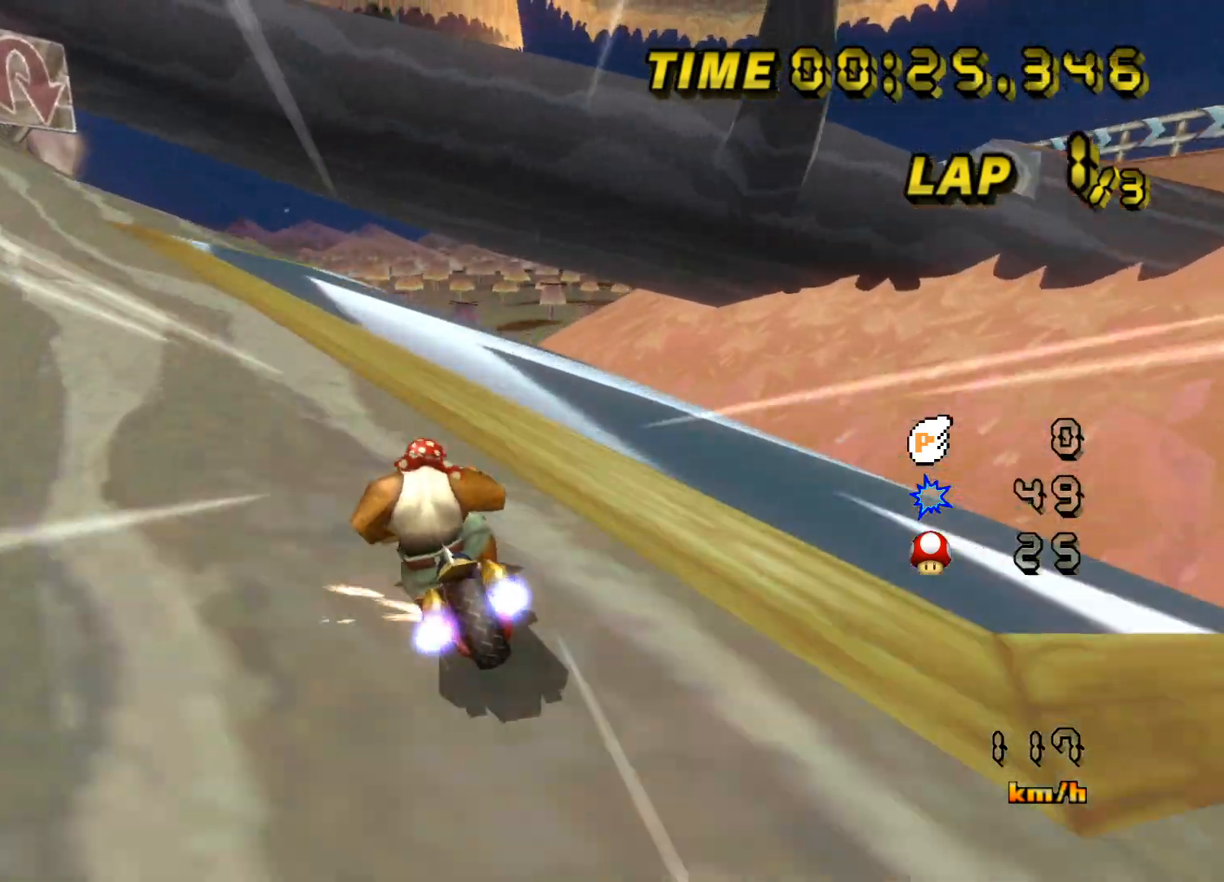
{"buttons": [], "left_stick": "up-left", "events": [[17, "left_stick", "up-left"]]}
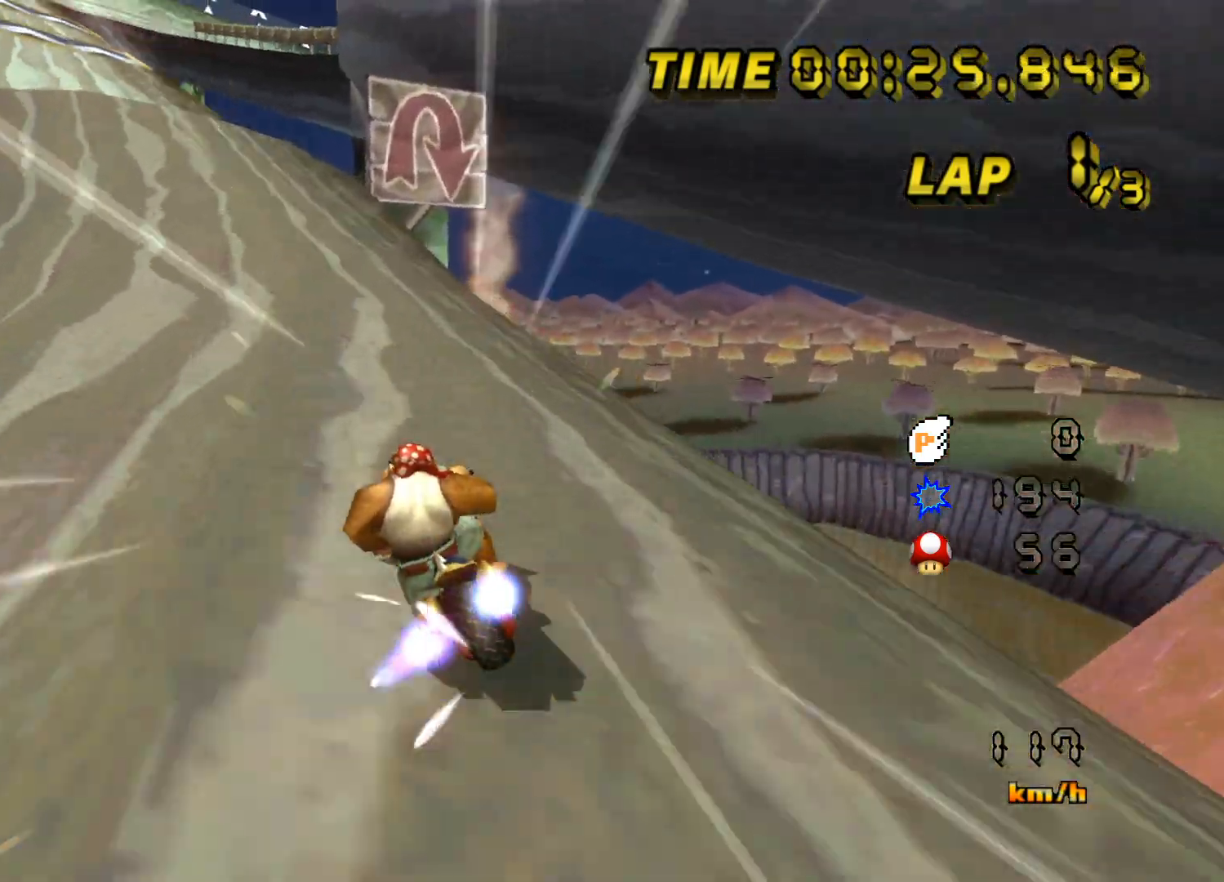
{"buttons": [], "left_stick": "up-left", "events": [[50, "left_stick", "up"], [150, "left_stick", "up-right"], [483, "left_stick", "up-left"]]}
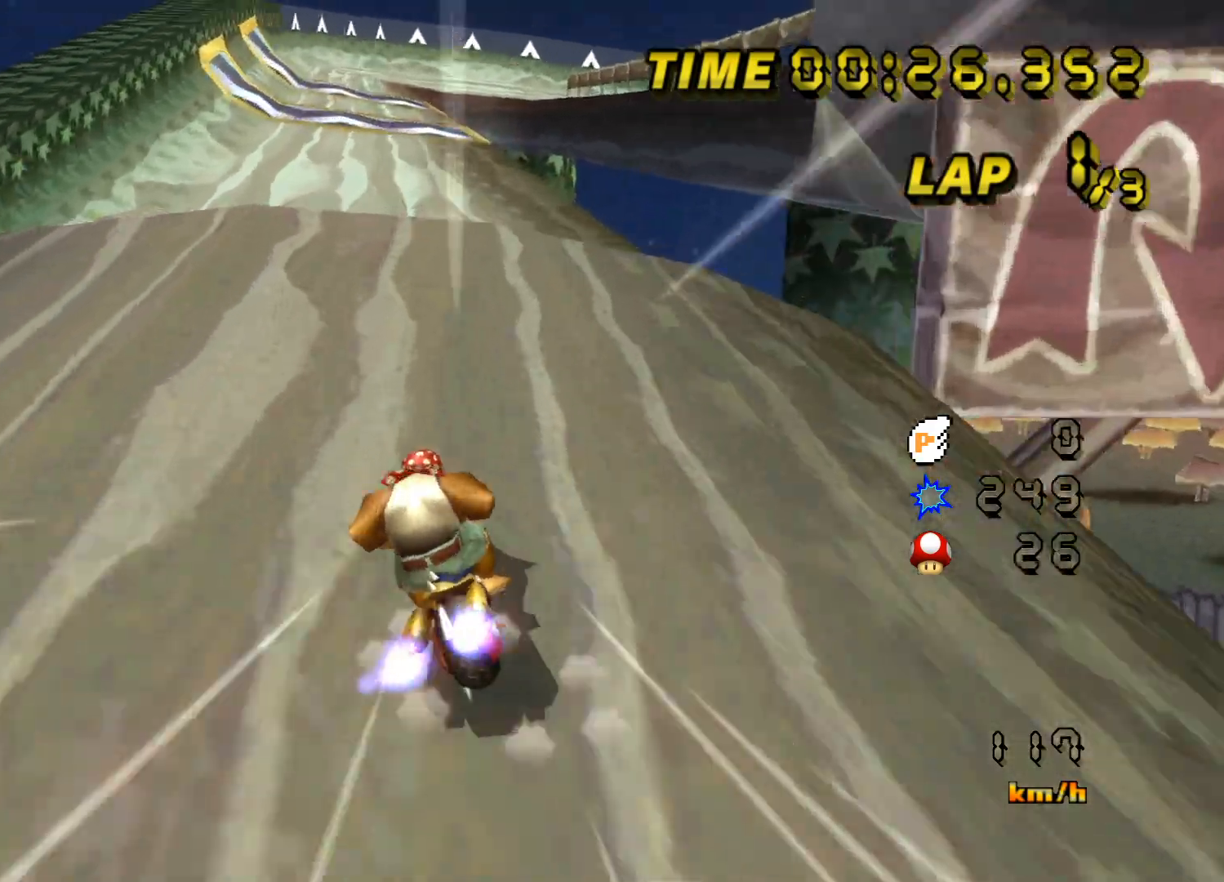
{"buttons": [], "left_stick": "up", "events": [[233, "left_stick", "up-right"], [450, "left_stick", "up"]]}